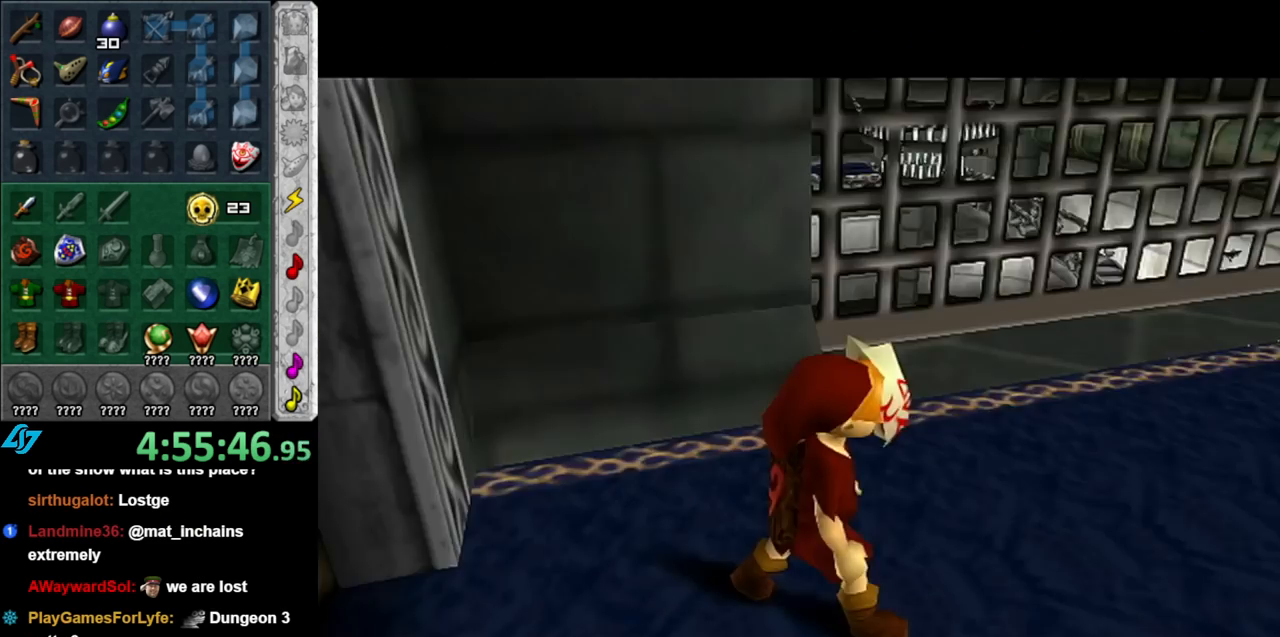
Gameplay with a controller (Nintendo layout); each line is a JSON object with the inputs held at the frame after it. "events" lists button and stick changes between this image and that frame as [ms after this image, input, new state], when the widget could be followed in between. Not read: L3 R3.
{"buttons": ["A"], "left_stick": "up", "right_stick": "center", "events": [[317, "A", "down"], [433, "A", "up"], [500, "A", "down"]]}
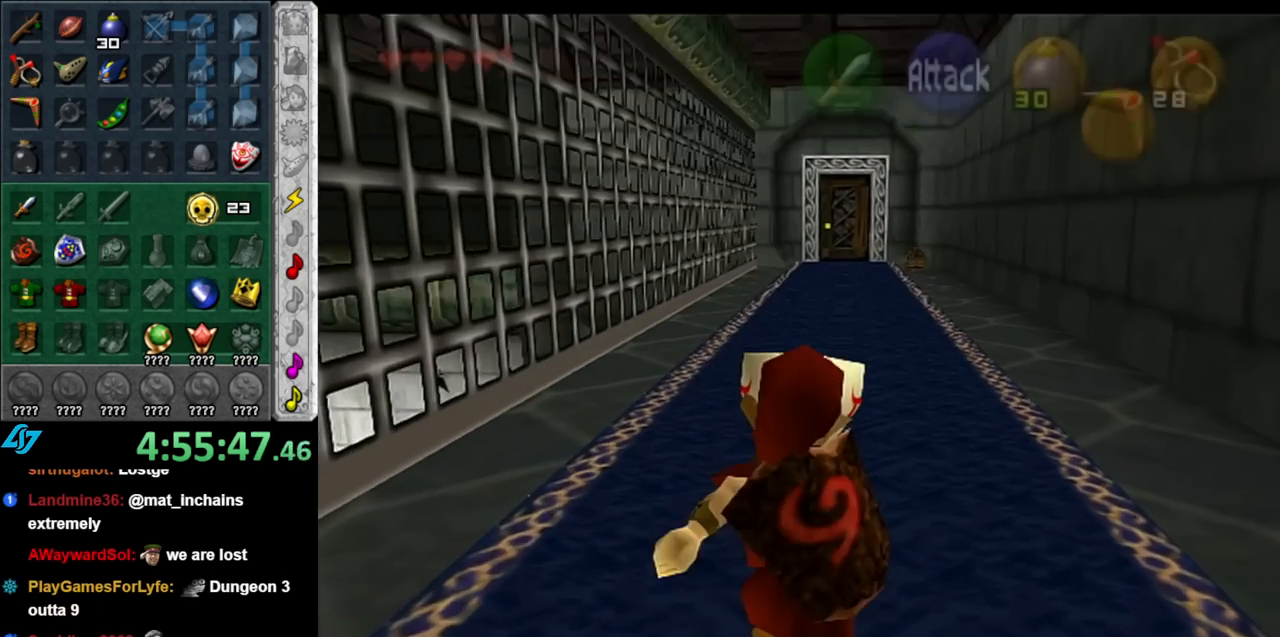
{"buttons": [], "left_stick": "up", "right_stick": "center", "events": [[117, "A", "up"]]}
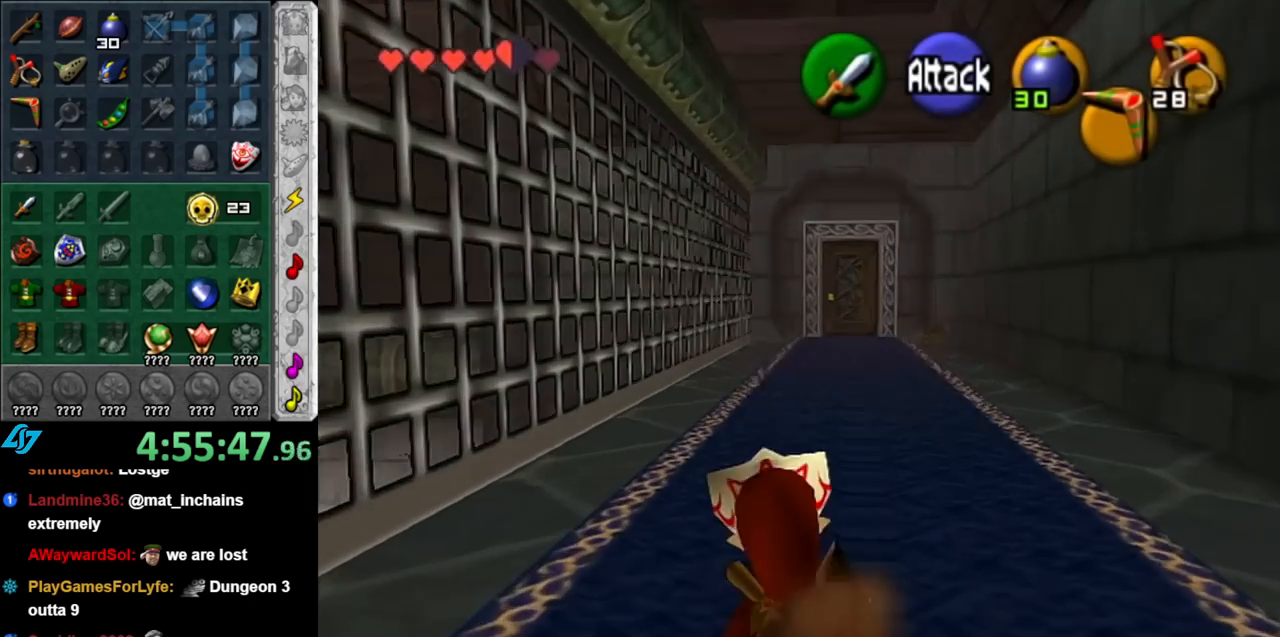
{"buttons": [], "left_stick": "up", "right_stick": "center", "events": [[150, "A", "down"], [283, "A", "up"]]}
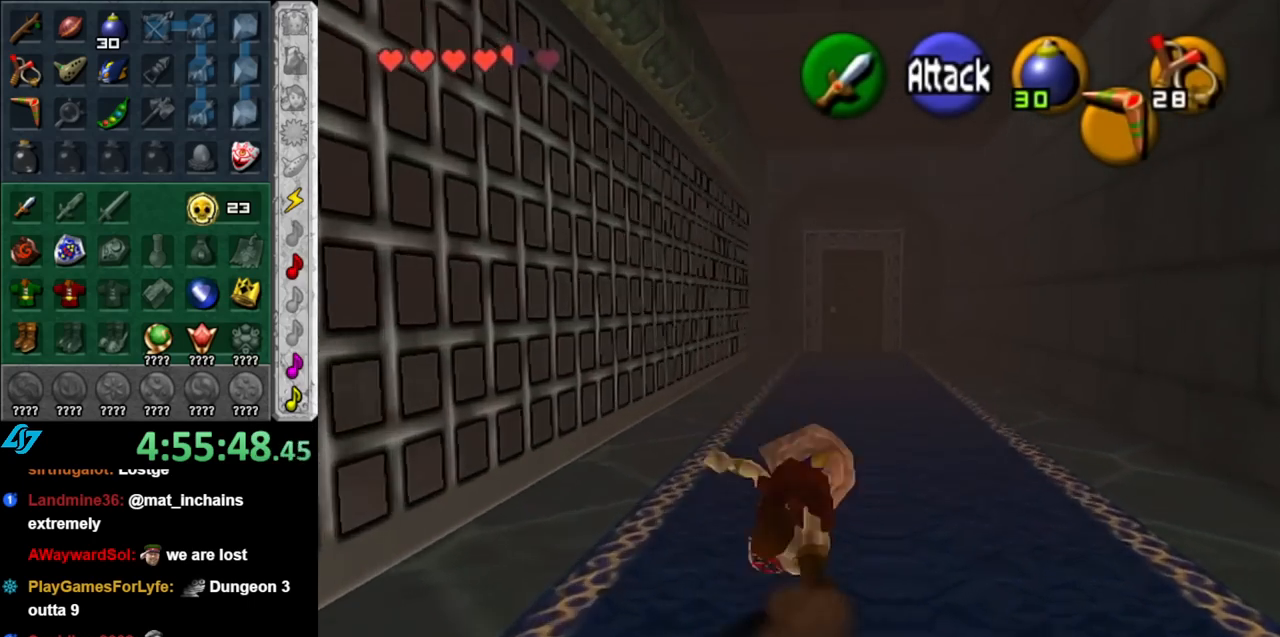
{"buttons": ["A"], "left_stick": "up", "right_stick": "center", "events": [[400, "A", "down"]]}
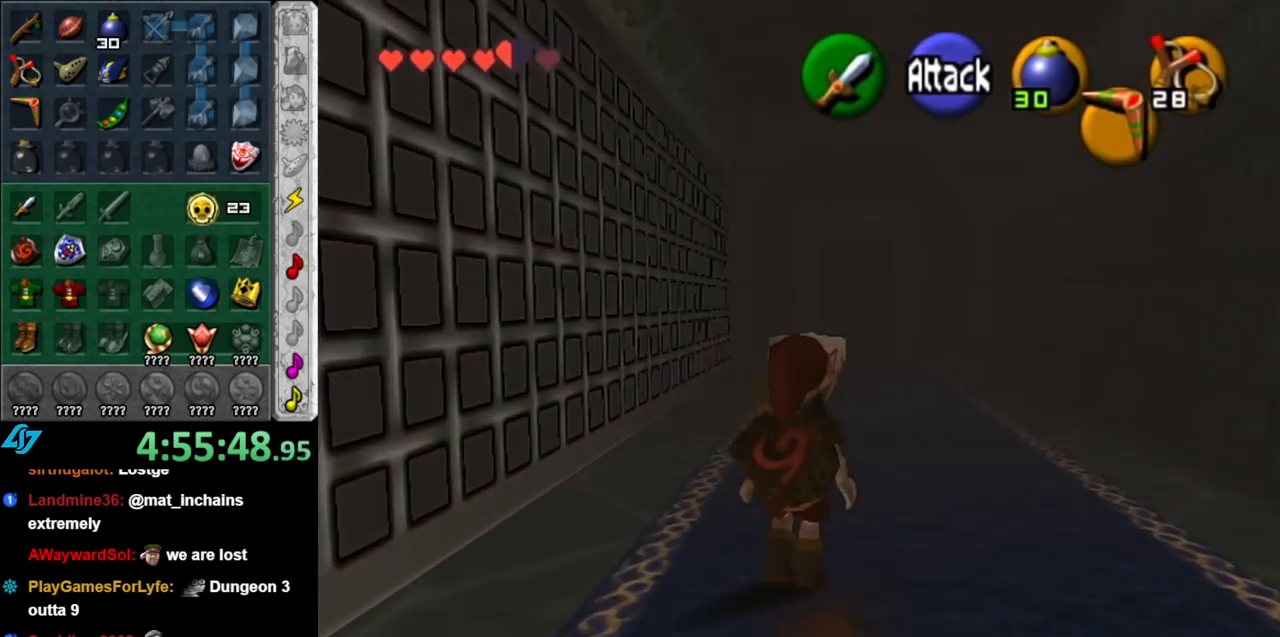
{"buttons": [], "left_stick": "up", "right_stick": "center", "events": [[150, "A", "up"]]}
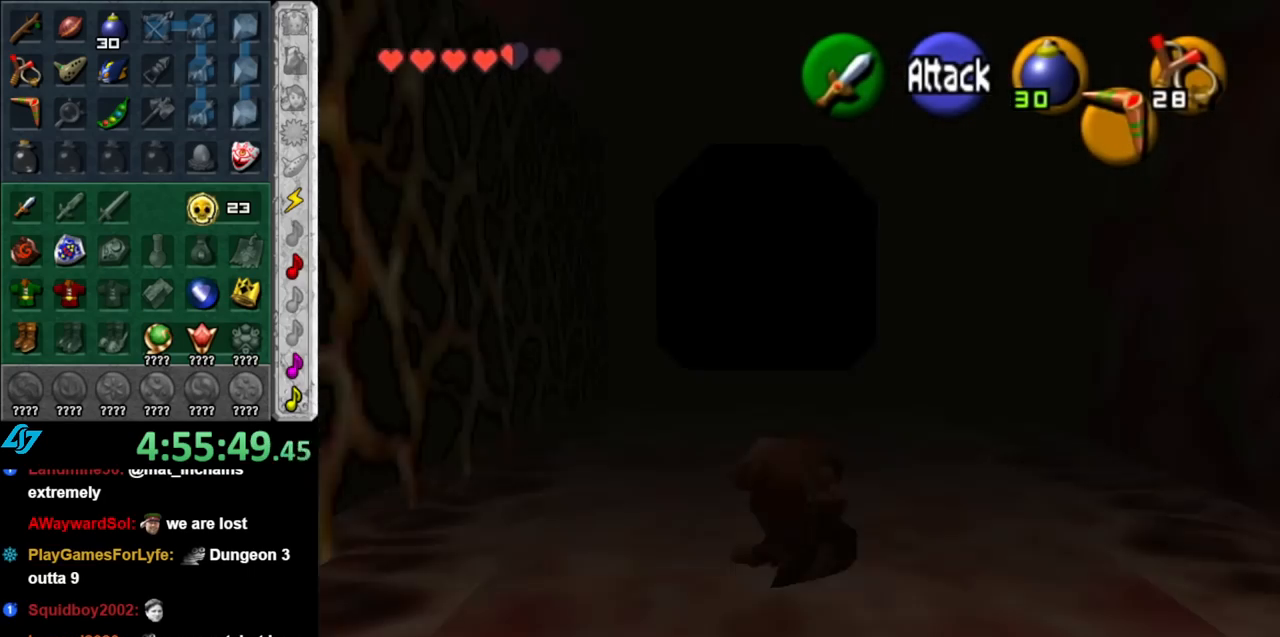
{"buttons": [], "left_stick": "up", "right_stick": "center", "events": [[217, "A", "down"], [433, "A", "up"]]}
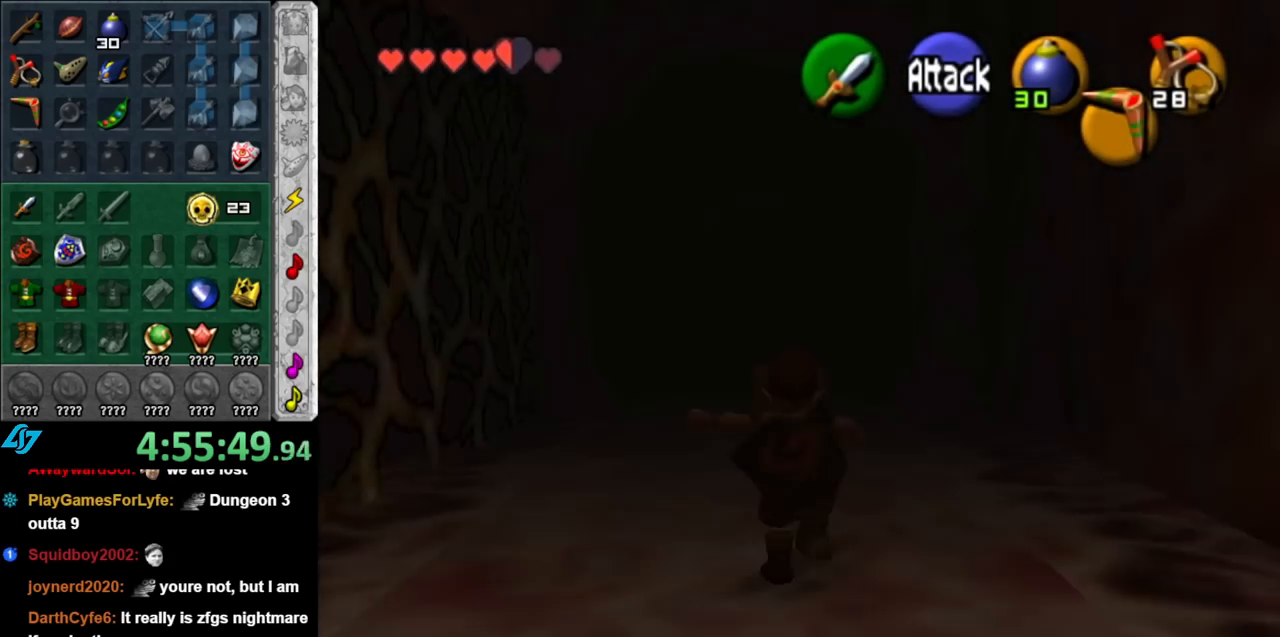
{"buttons": ["A"], "left_stick": "up", "right_stick": "center", "events": [[467, "A", "down"]]}
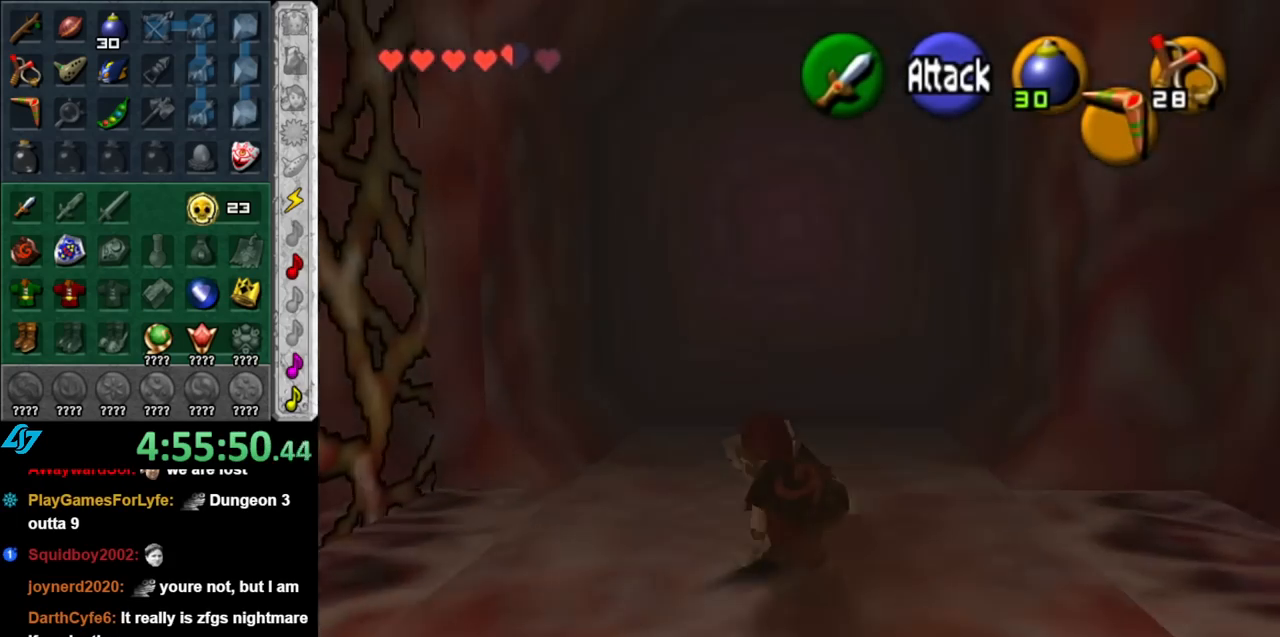
{"buttons": [], "left_stick": "center", "right_stick": "center", "events": [[183, "A", "up"], [467, "left_stick", "center"]]}
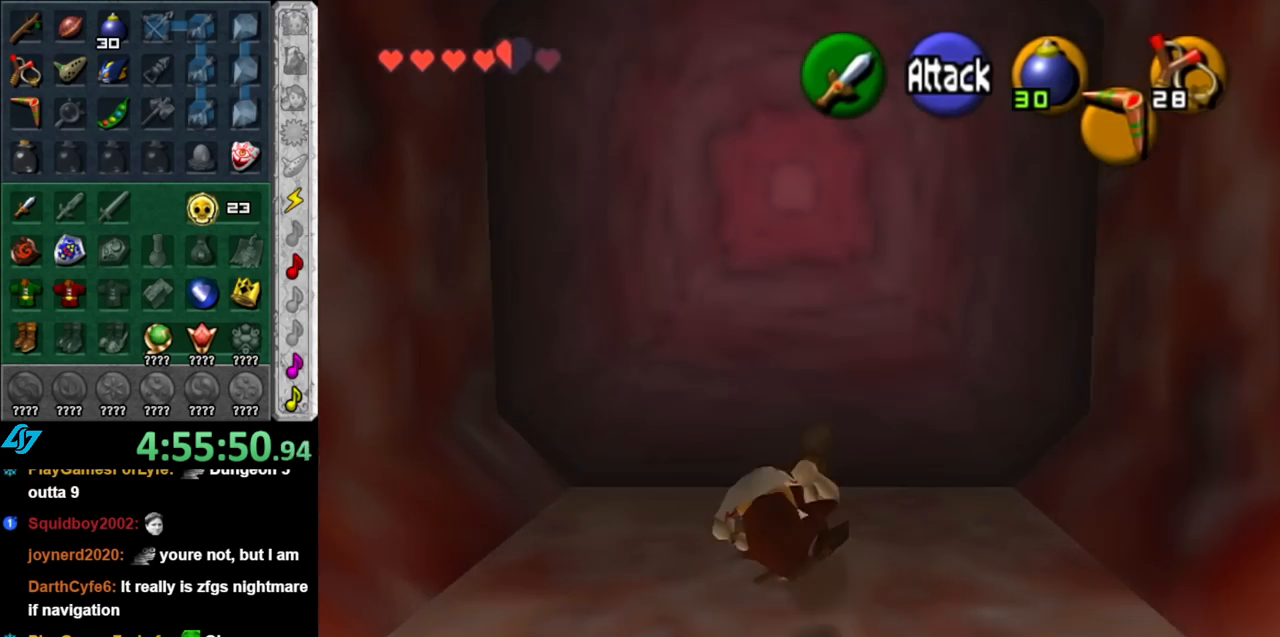
{"buttons": ["A"], "left_stick": "center", "right_stick": "center", "events": [[100, "A", "down"], [183, "A", "up"], [250, "A", "down"], [367, "A", "up"], [433, "A", "down"]]}
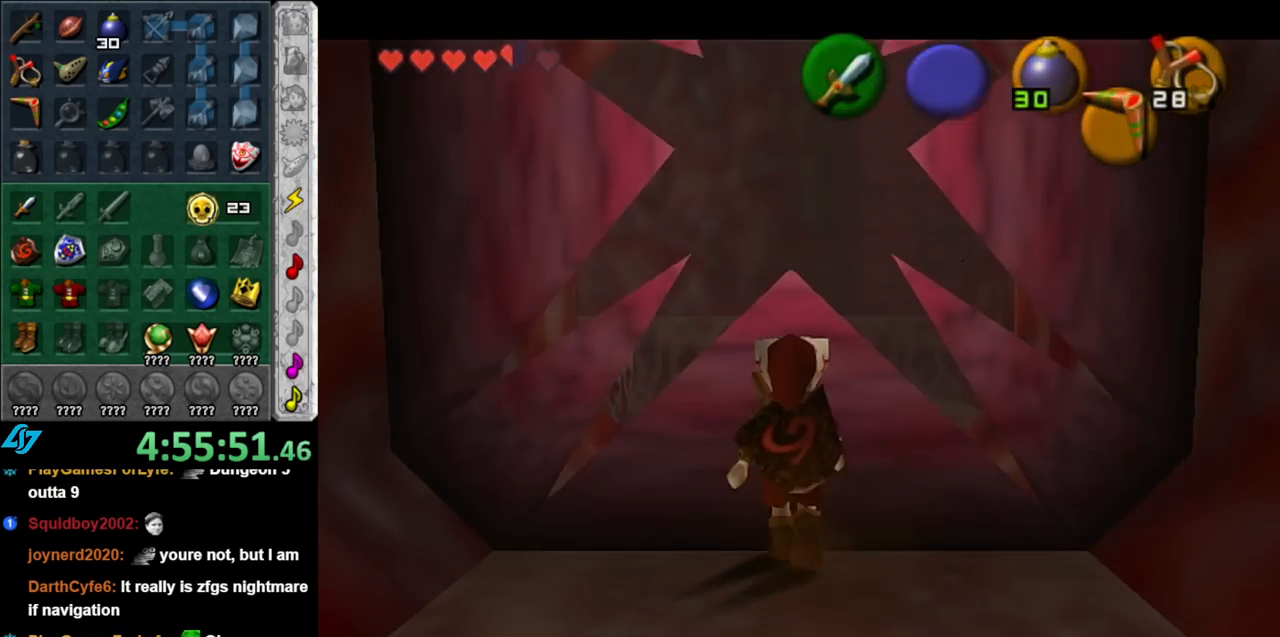
{"buttons": [], "left_stick": "up", "right_stick": "center", "events": [[67, "A", "up"], [317, "left_stick", "up"]]}
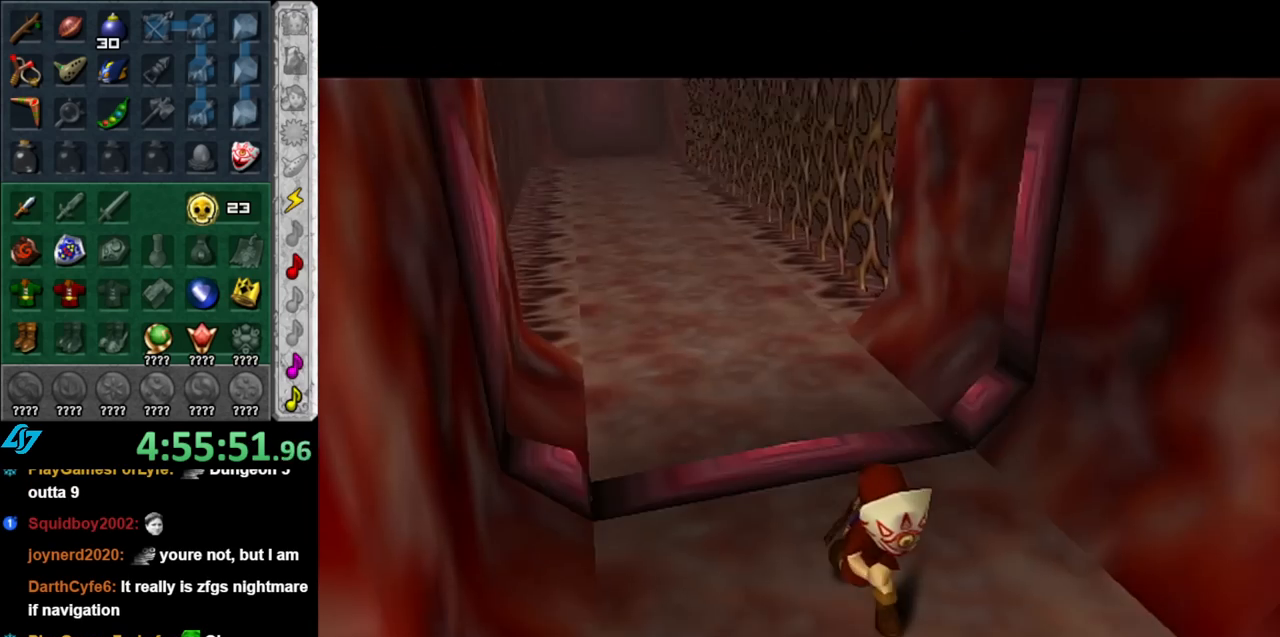
{"buttons": [], "left_stick": "up", "right_stick": "center", "events": []}
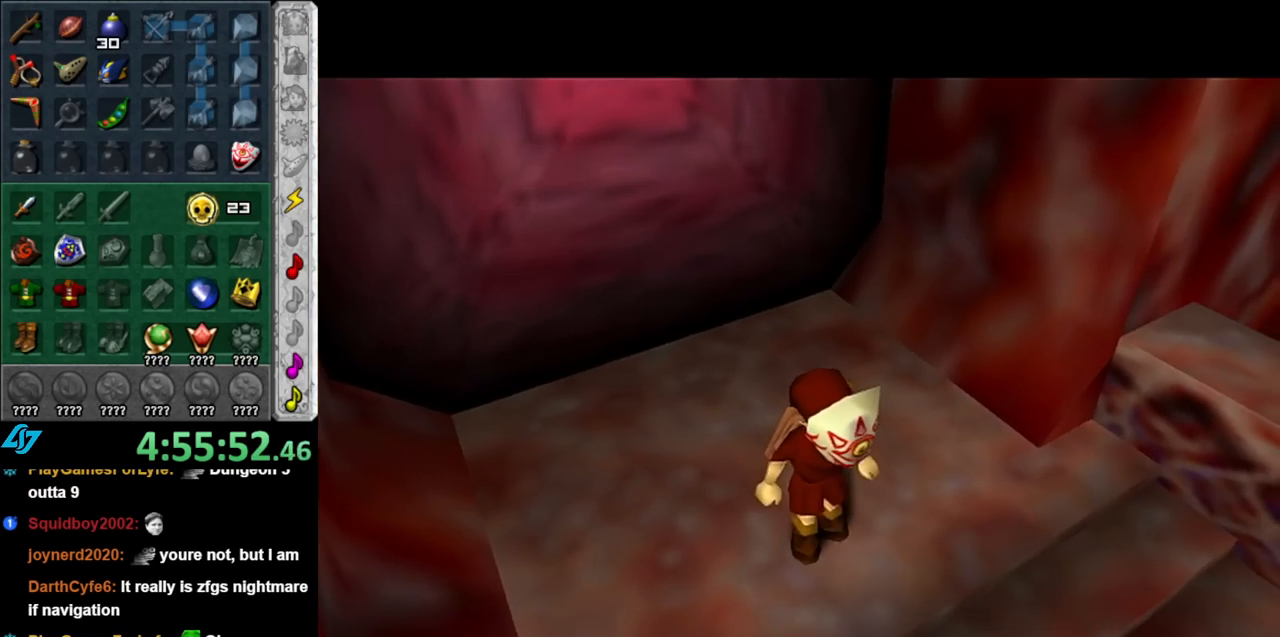
{"buttons": [], "left_stick": "up", "right_stick": "center", "events": []}
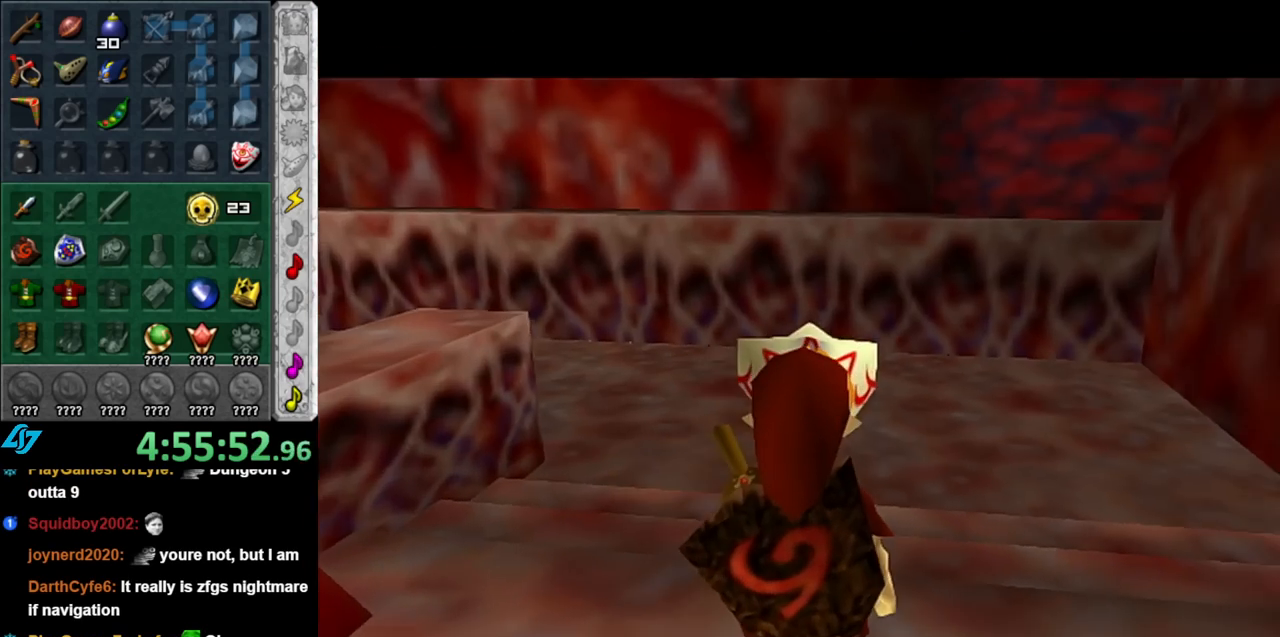
{"buttons": ["A"], "left_stick": "up-left", "right_stick": "center", "events": [[117, "left_stick", "up-left"], [250, "A", "down"], [400, "A", "up"], [467, "A", "down"]]}
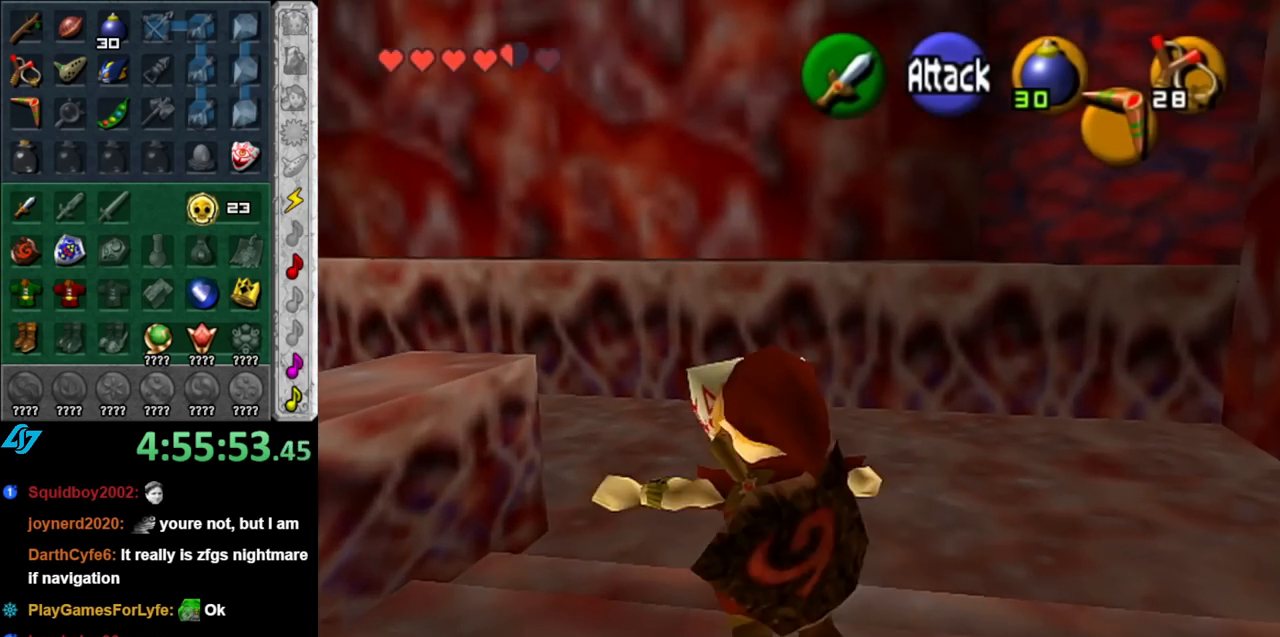
{"buttons": [], "left_stick": "up-left", "right_stick": "center", "events": [[83, "A", "up"]]}
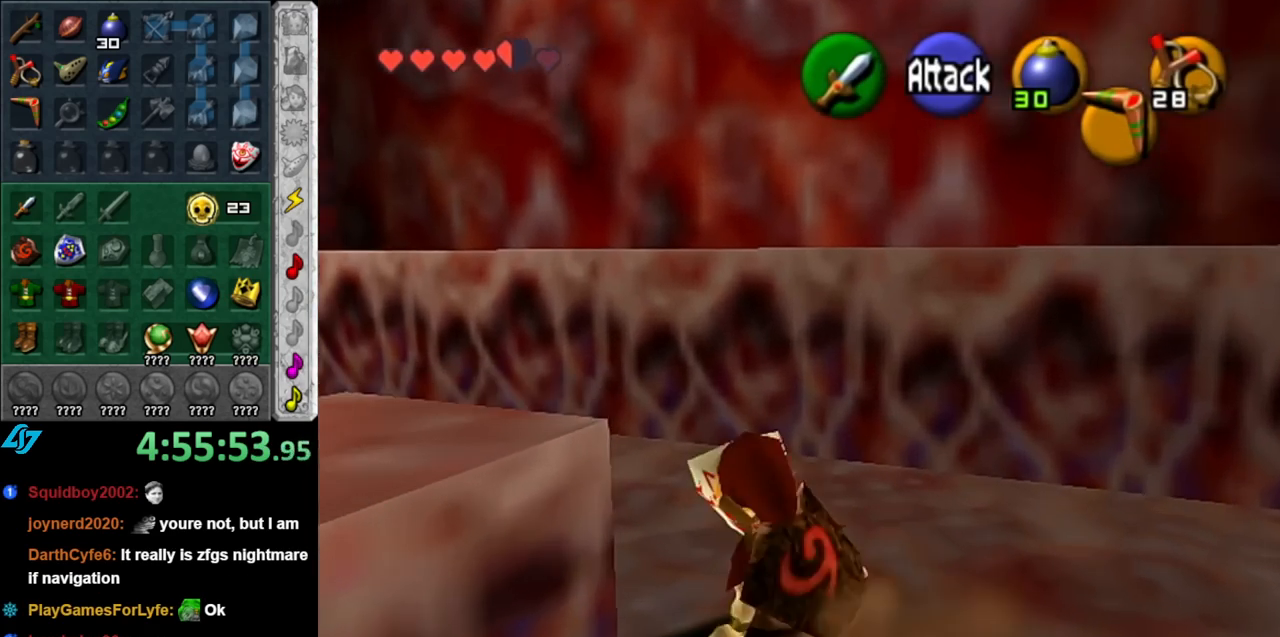
{"buttons": [], "left_stick": "up", "right_stick": "center", "events": [[100, "A", "down"], [150, "L1", "down"], [183, "left_stick", "up"], [217, "A", "up"], [383, "L1", "up"]]}
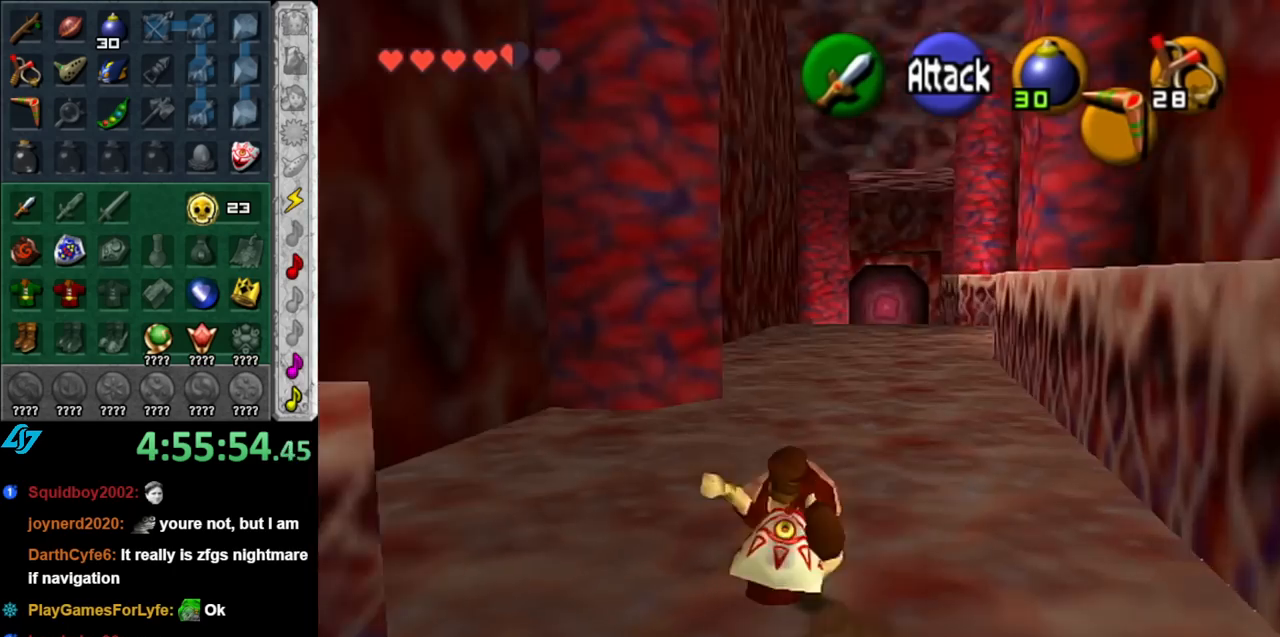
{"buttons": ["A"], "left_stick": "up", "right_stick": "center", "events": [[383, "A", "down"]]}
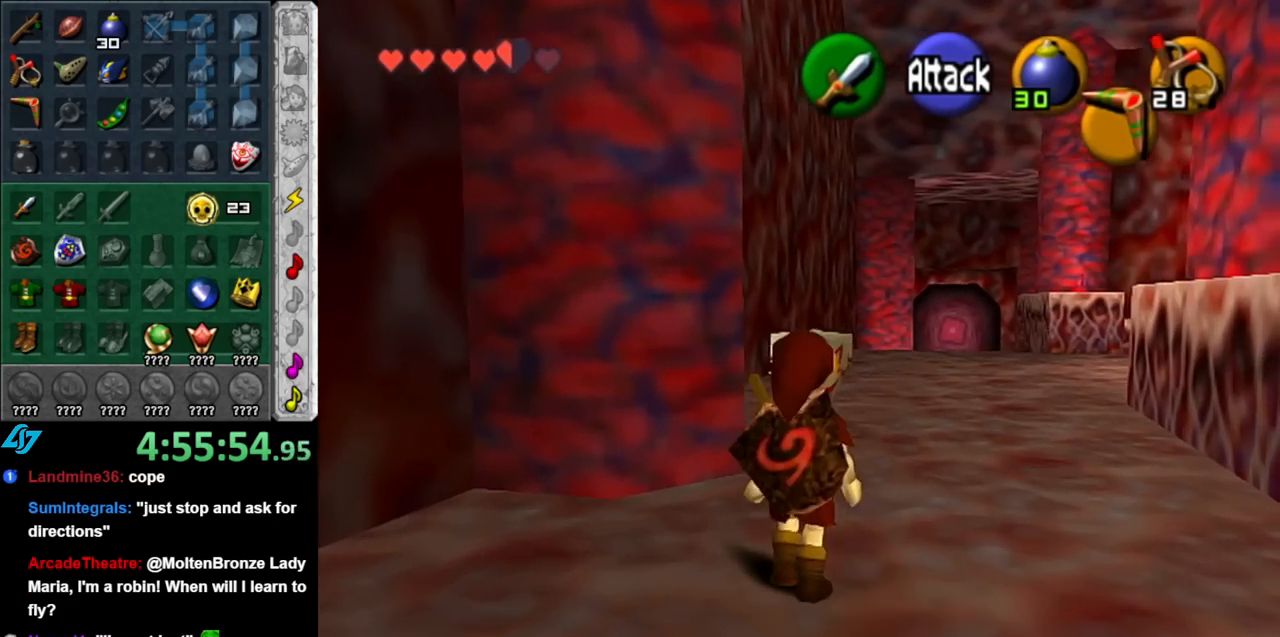
{"buttons": [], "left_stick": "up", "right_stick": "center", "events": [[67, "A", "up"]]}
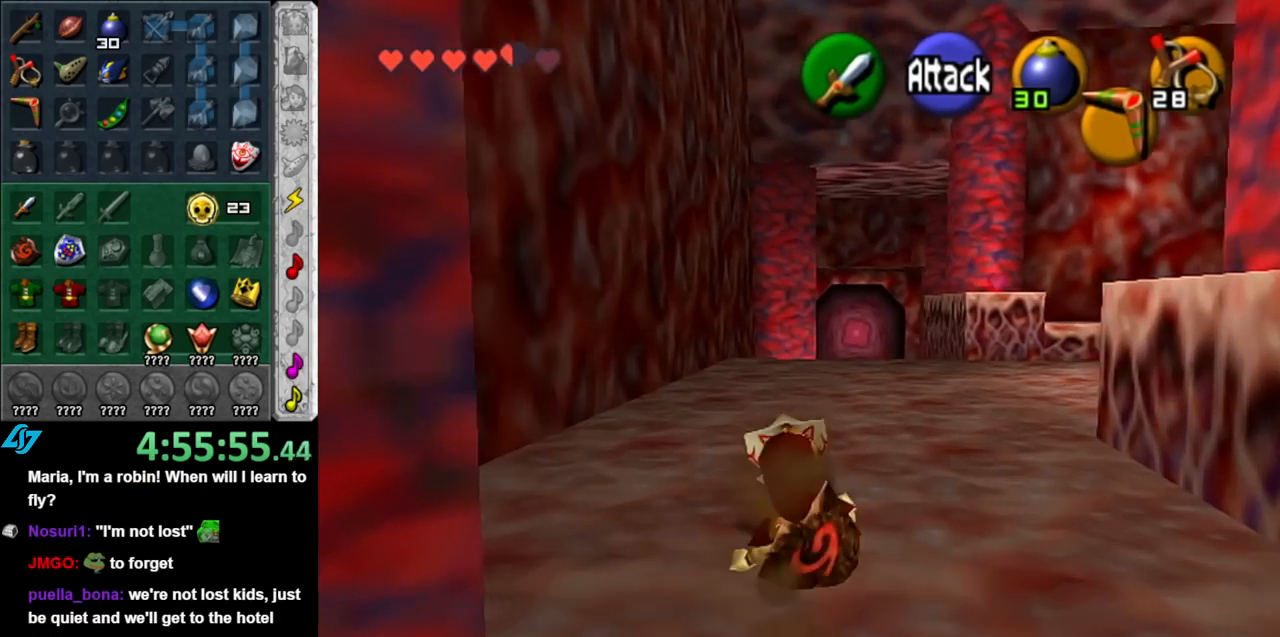
{"buttons": [], "left_stick": "up", "right_stick": "center", "events": [[150, "A", "down"], [333, "A", "up"]]}
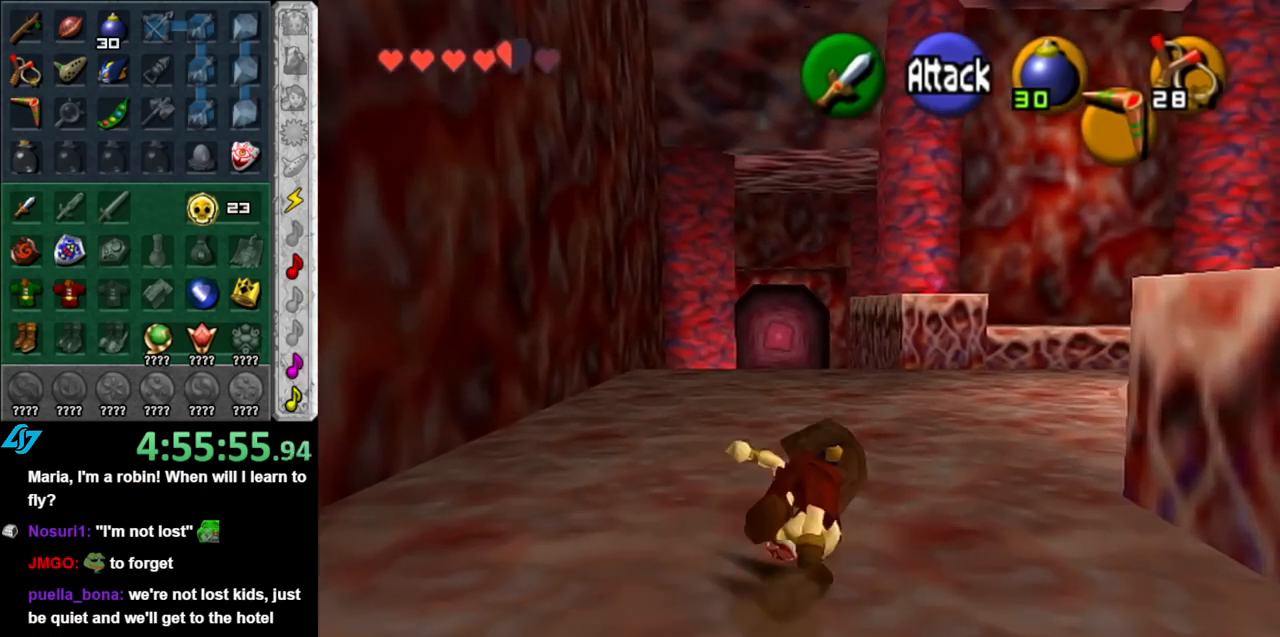
{"buttons": [], "left_stick": "up-right", "right_stick": "center", "events": [[250, "left_stick", "up-right"]]}
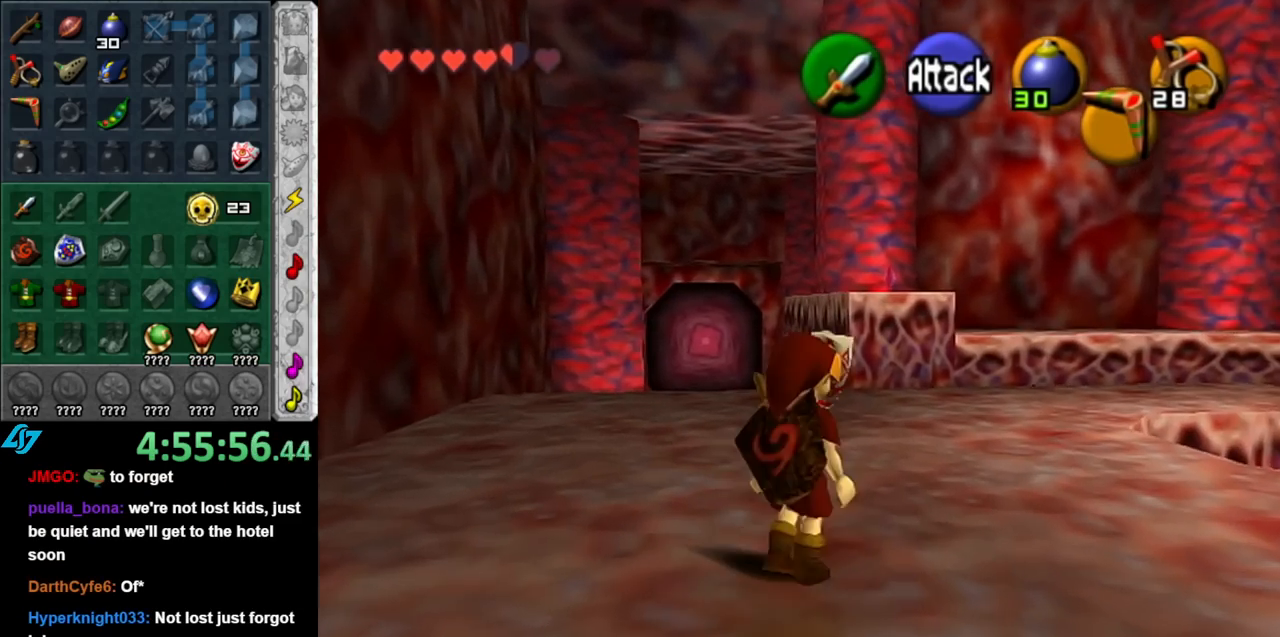
{"buttons": ["A"], "left_stick": "up-left", "right_stick": "center", "events": [[117, "left_stick", "up"], [217, "left_stick", "up-left"], [433, "A", "down"]]}
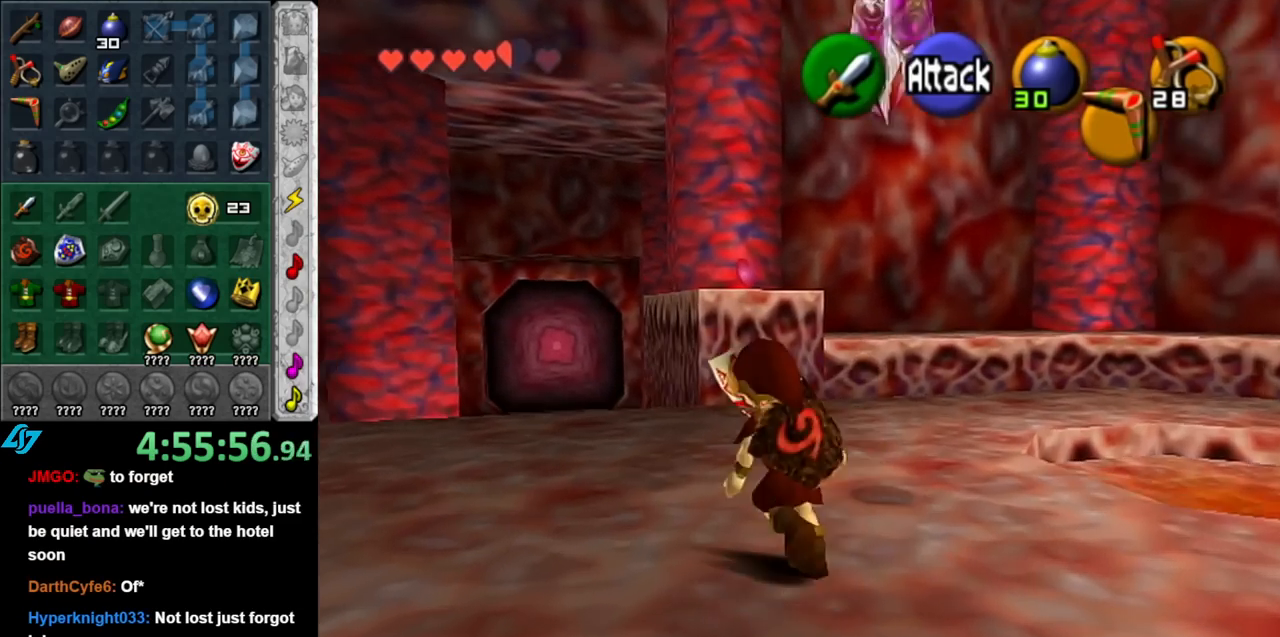
{"buttons": [], "left_stick": "up", "right_stick": "center", "events": [[117, "A", "up"], [250, "A", "down"], [333, "A", "up"], [400, "left_stick", "up"]]}
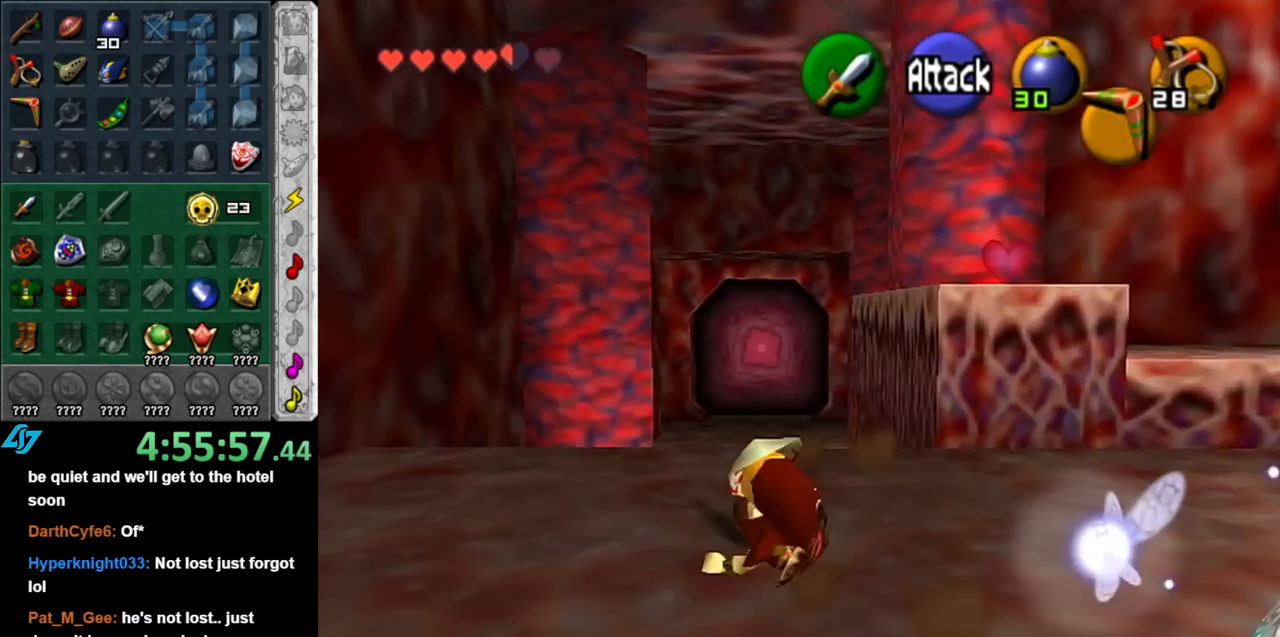
{"buttons": [], "left_stick": "up", "right_stick": "center", "events": [[250, "A", "down"], [367, "A", "up"]]}
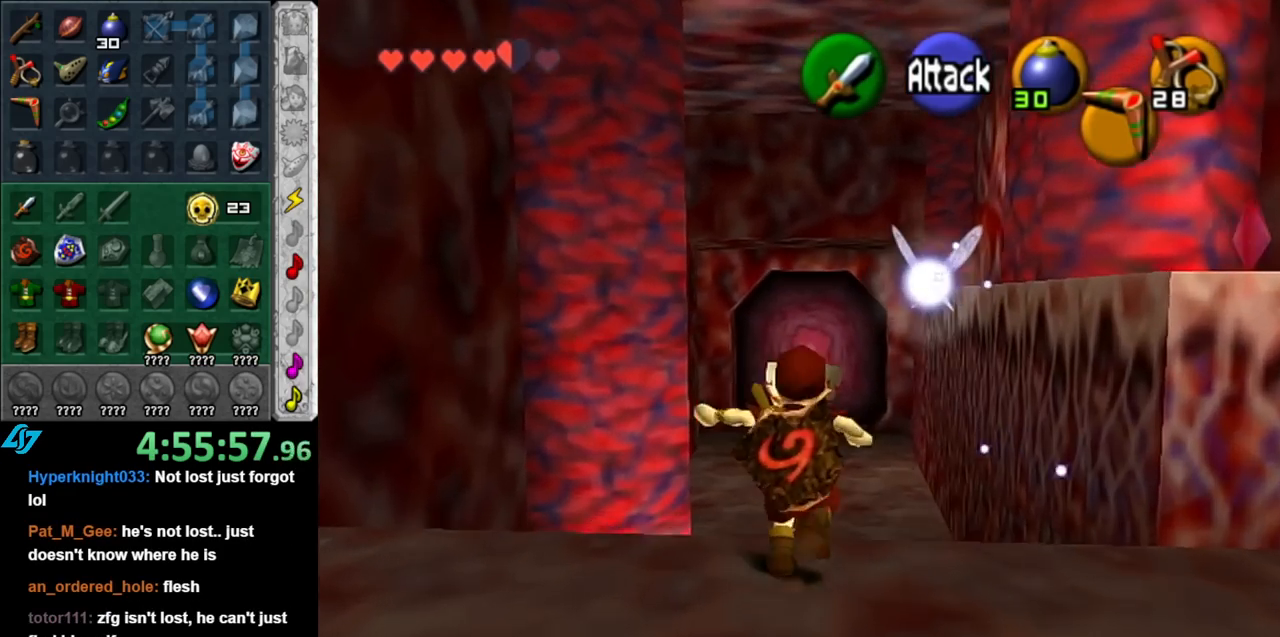
{"buttons": [], "left_stick": "up", "right_stick": "center", "events": []}
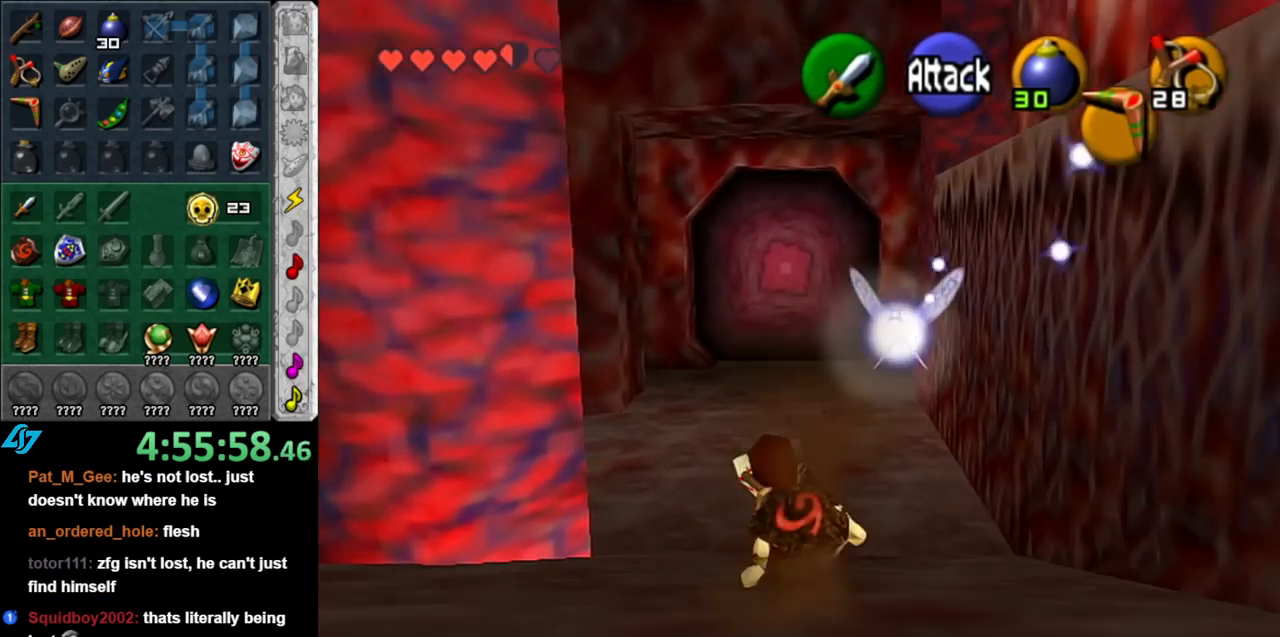
{"buttons": [], "left_stick": "up", "right_stick": "center", "events": [[33, "A", "down"], [183, "A", "up"]]}
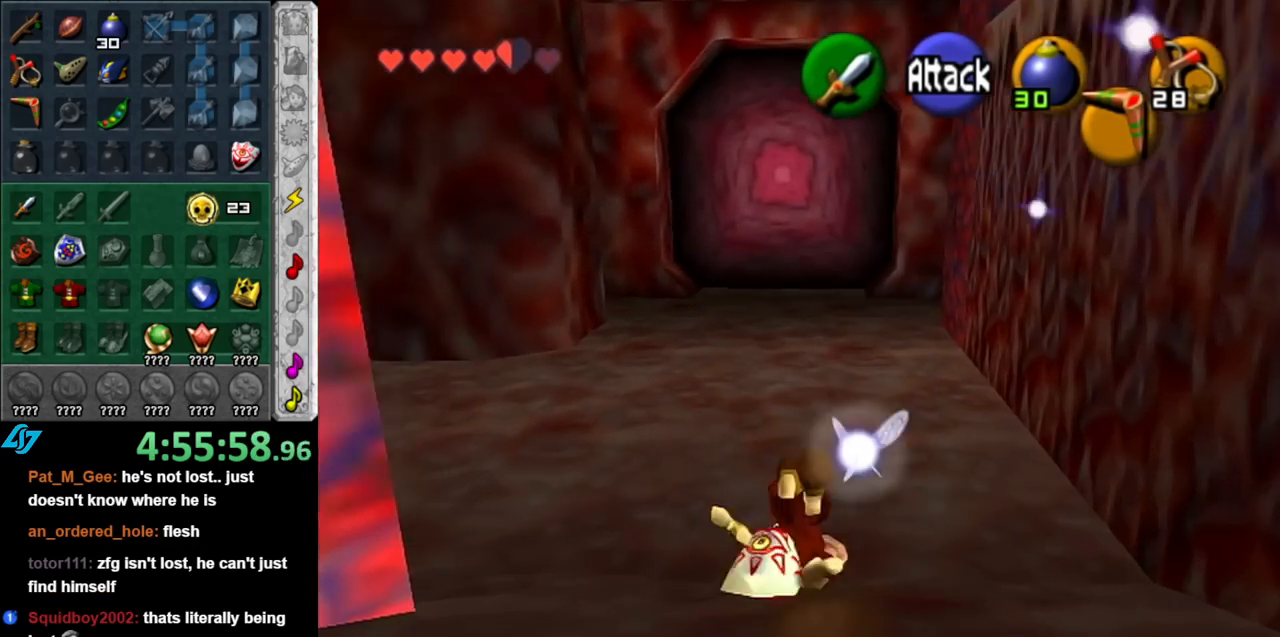
{"buttons": ["L1"], "left_stick": "right", "right_stick": "center", "events": [[150, "left_stick", "up-left"], [283, "left_stick", "down-left"], [333, "L1", "down"], [367, "left_stick", "right"]]}
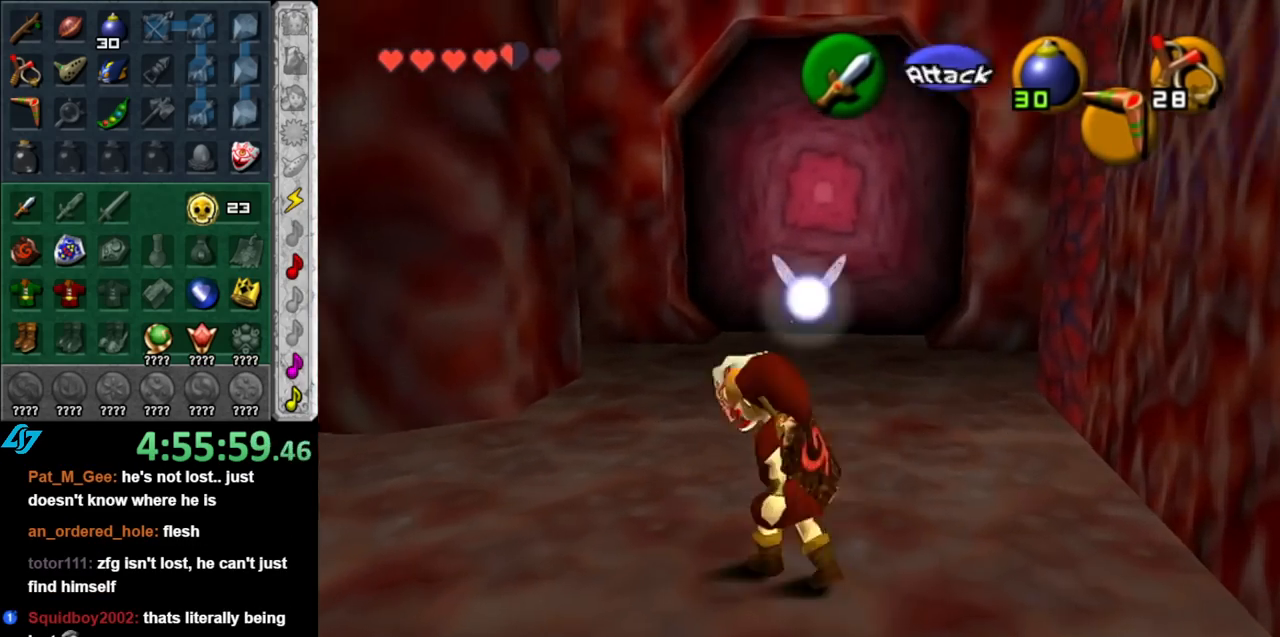
{"buttons": ["A", "L1"], "left_stick": "right", "right_stick": "center", "events": [[33, "A", "down"], [183, "A", "up"], [400, "A", "down"]]}
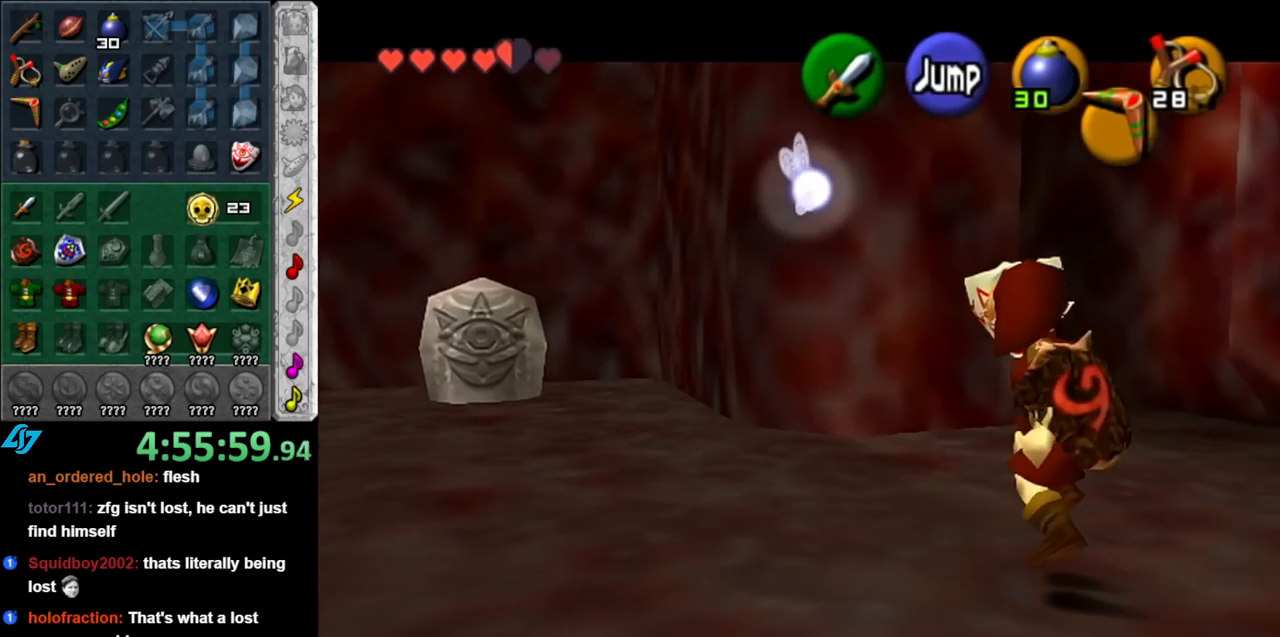
{"buttons": [], "left_stick": "up-right", "right_stick": "center", "events": [[67, "A", "up"], [383, "left_stick", "up-right"], [400, "L1", "up"]]}
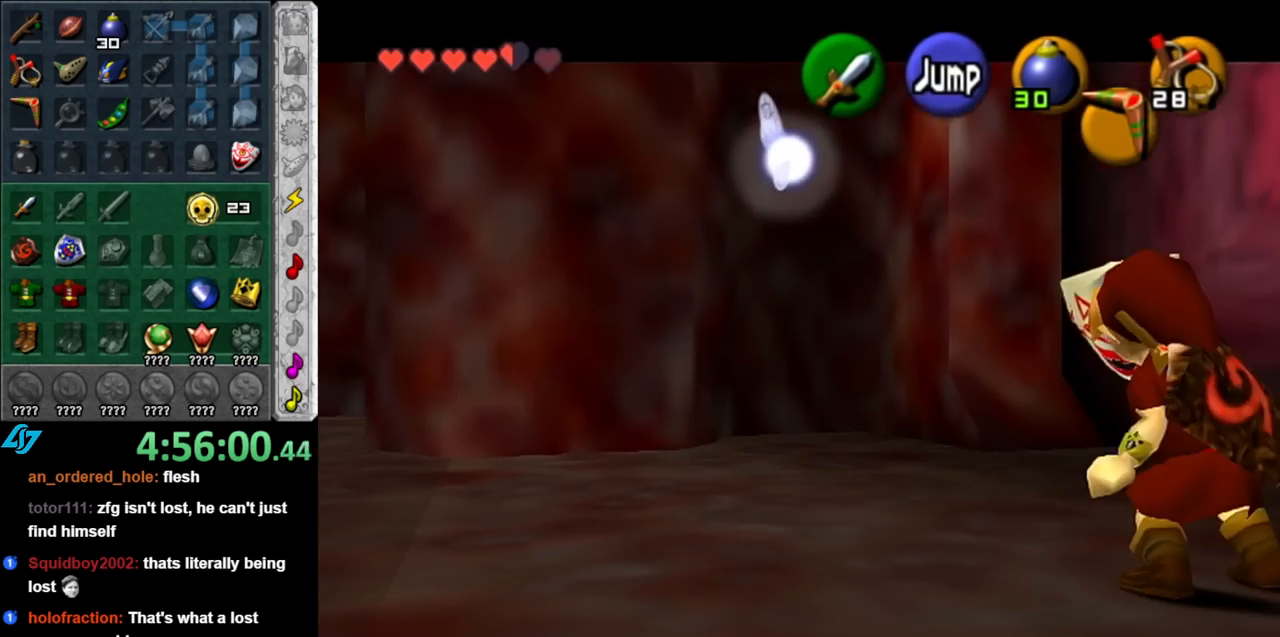
{"buttons": ["A"], "left_stick": "up-right", "right_stick": "center", "events": [[500, "A", "down"]]}
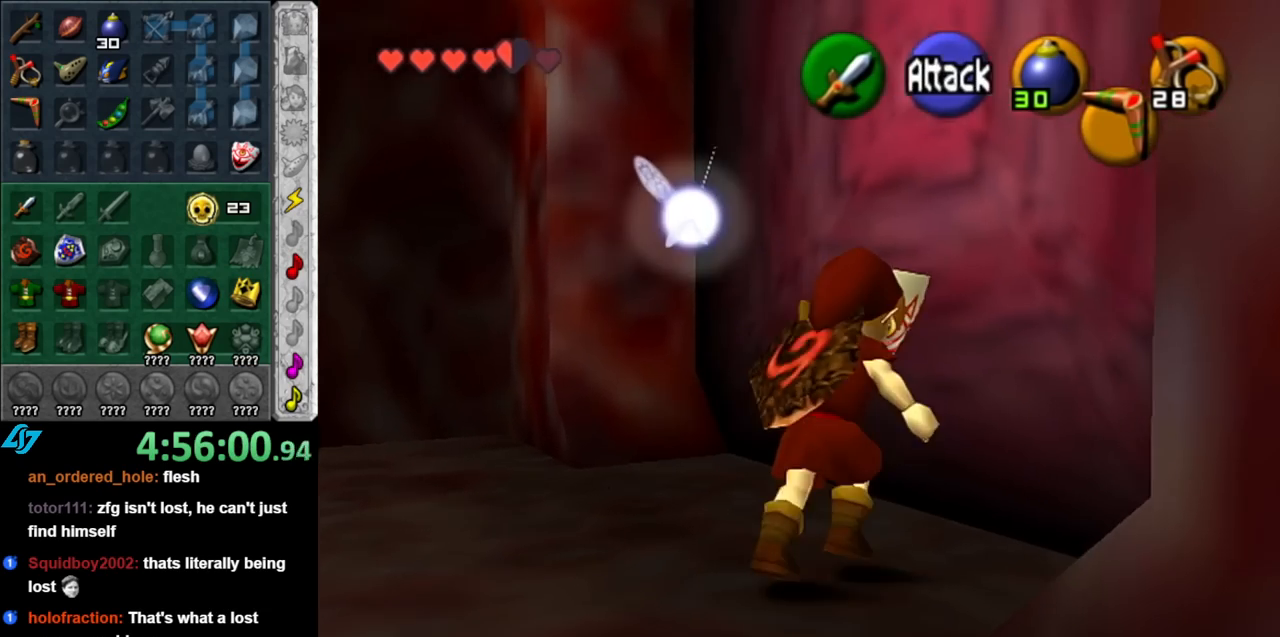
{"buttons": [], "left_stick": "center", "right_stick": "center", "events": [[100, "A", "up"], [117, "left_stick", "center"], [150, "A", "down"], [283, "A", "up"]]}